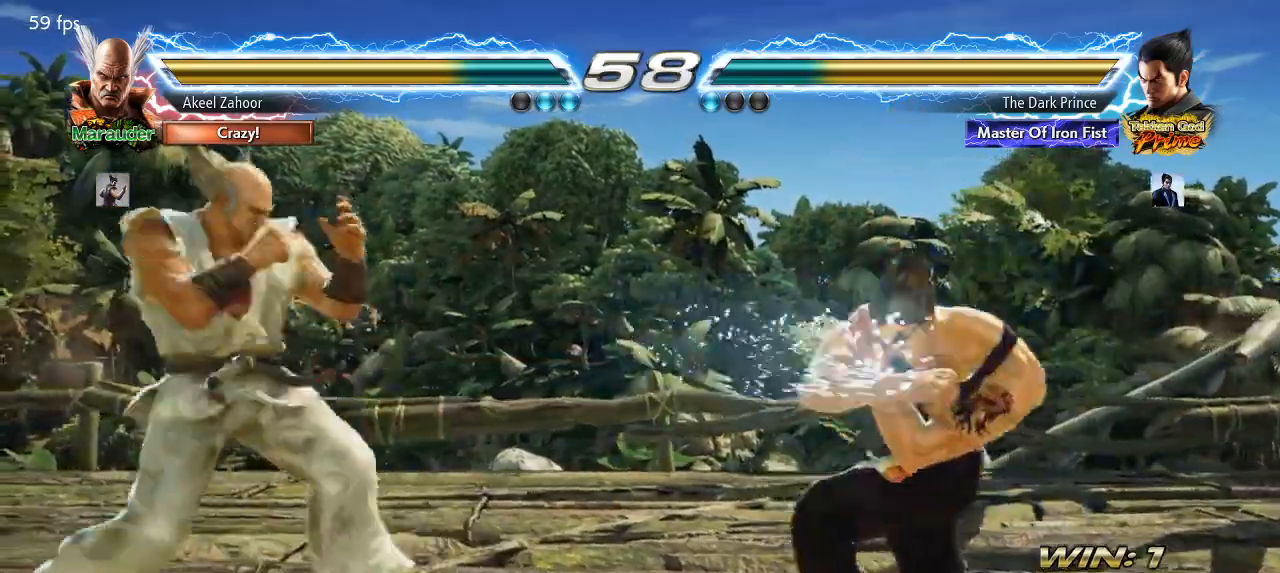
Gameplay with a controller (arcade stick); each line is a JSON object with the inputs held at the frame after it. "events" lists button and stick changes between this image and that frame as [ms after this image, input, new state], when the widget could be followed in between. Not read: L3 R3.
{"buttons": [], "left_stick": "right", "events": [[150, "left_stick", "right"]]}
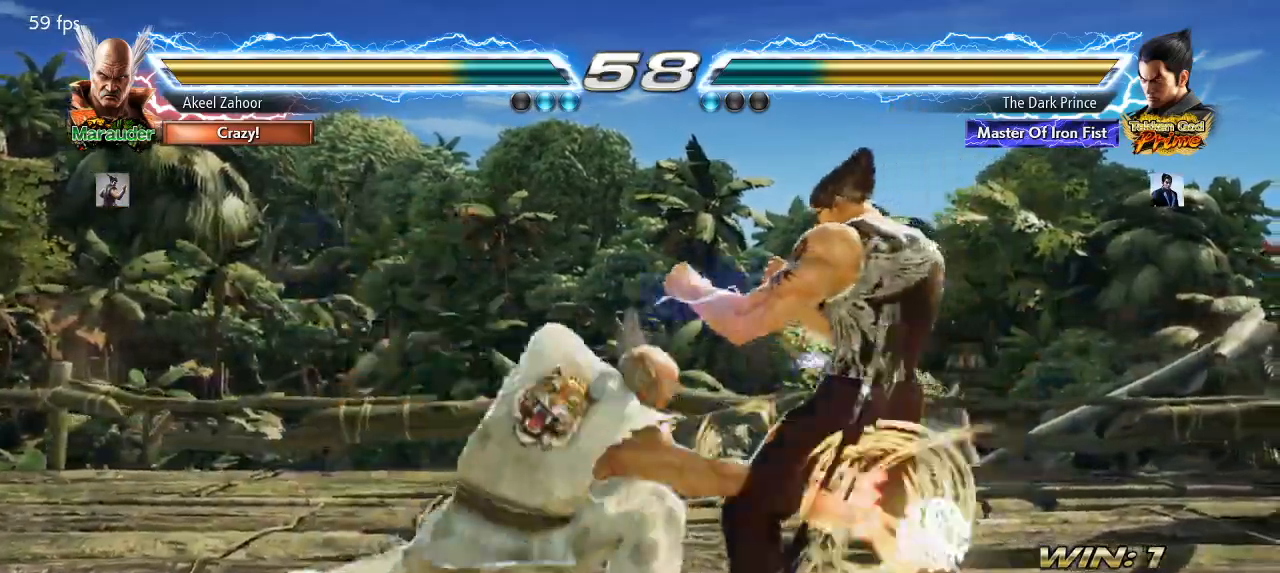
{"buttons": [], "left_stick": "up", "events": [[217, "left_stick", "center"], [400, "left_stick", "up"]]}
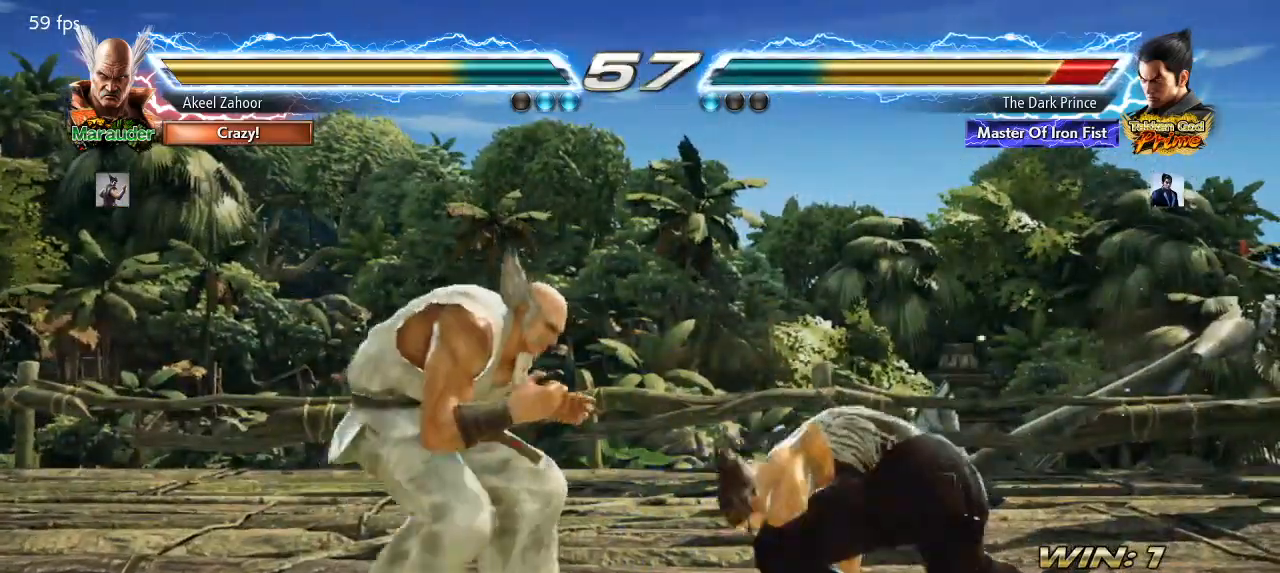
{"buttons": [], "left_stick": "right", "events": [[33, "left_stick", "center"], [200, "left_stick", "right"], [417, "left_stick", "center"], [500, "left_stick", "right"]]}
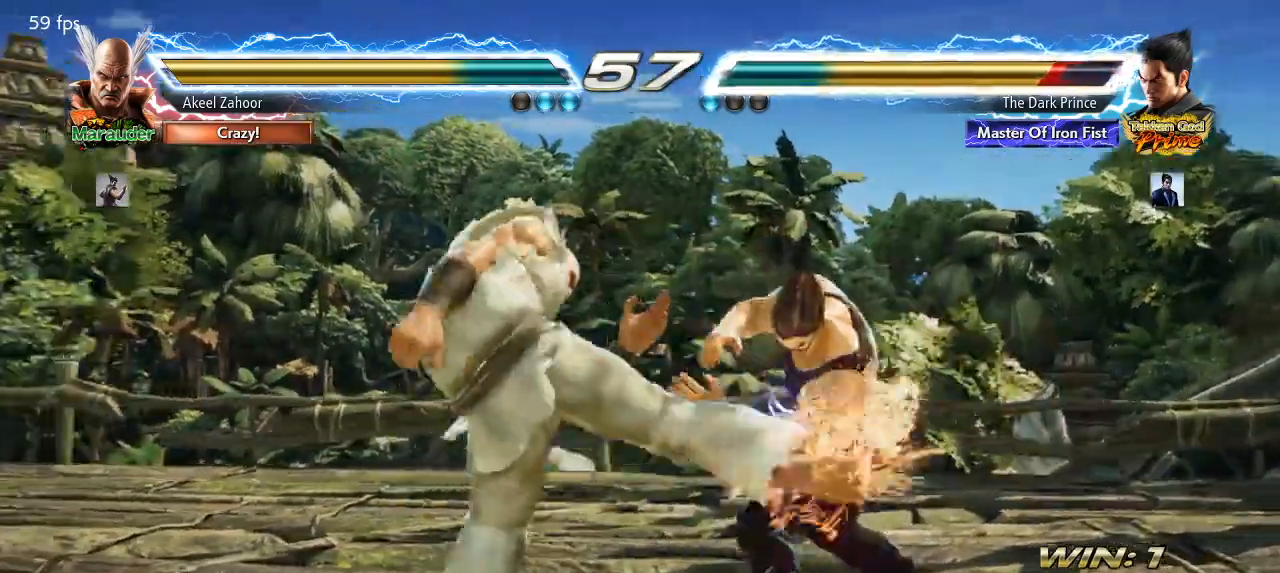
{"buttons": [], "left_stick": "center", "events": [[100, "left_stick", "center"], [283, "TRIANGLE", "down"], [350, "TRIANGLE", "up"], [400, "TRIANGLE", "down"], [483, "TRIANGLE", "up"]]}
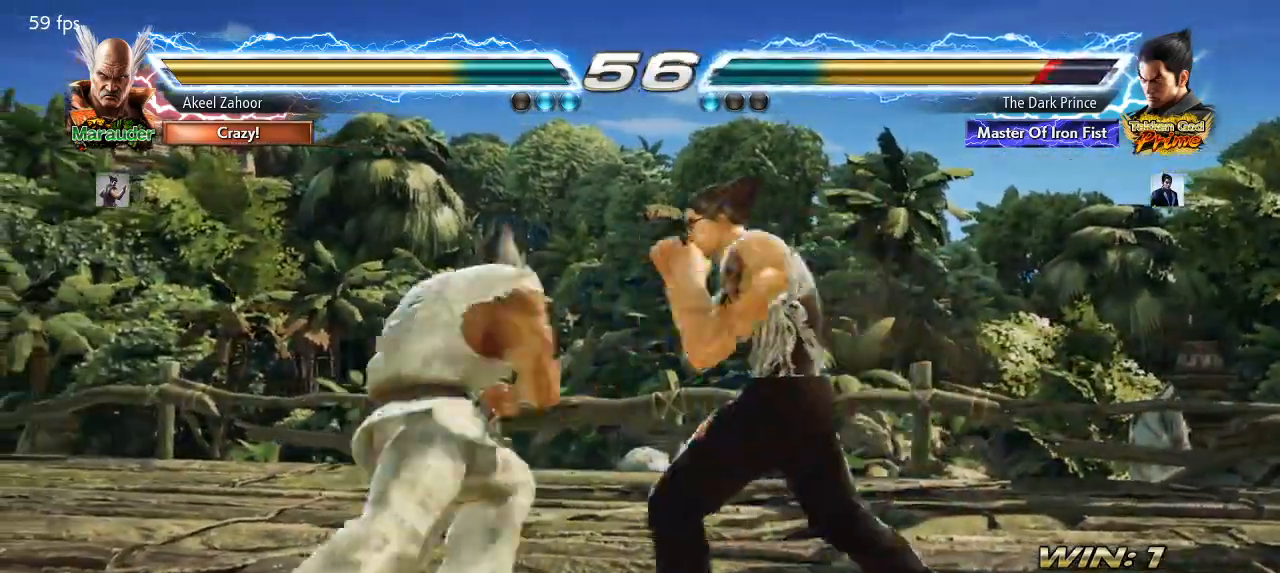
{"buttons": [], "left_stick": "right", "events": [[250, "left_stick", "right"]]}
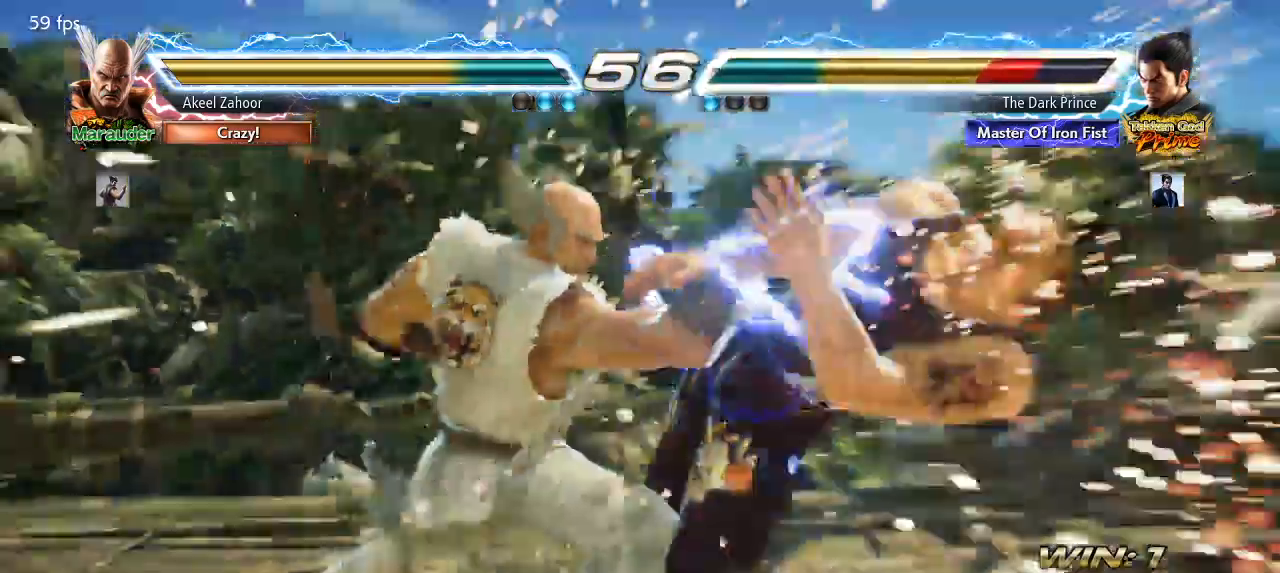
{"buttons": [], "left_stick": "center", "events": [[17, "left_stick", "center"]]}
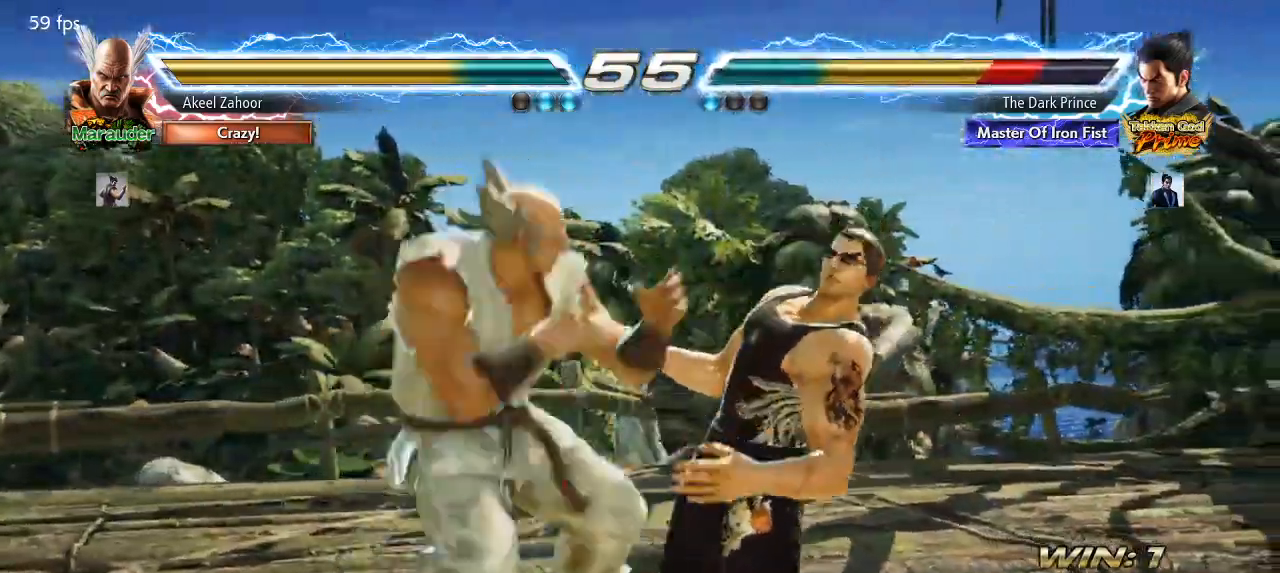
{"buttons": [], "left_stick": "center", "events": []}
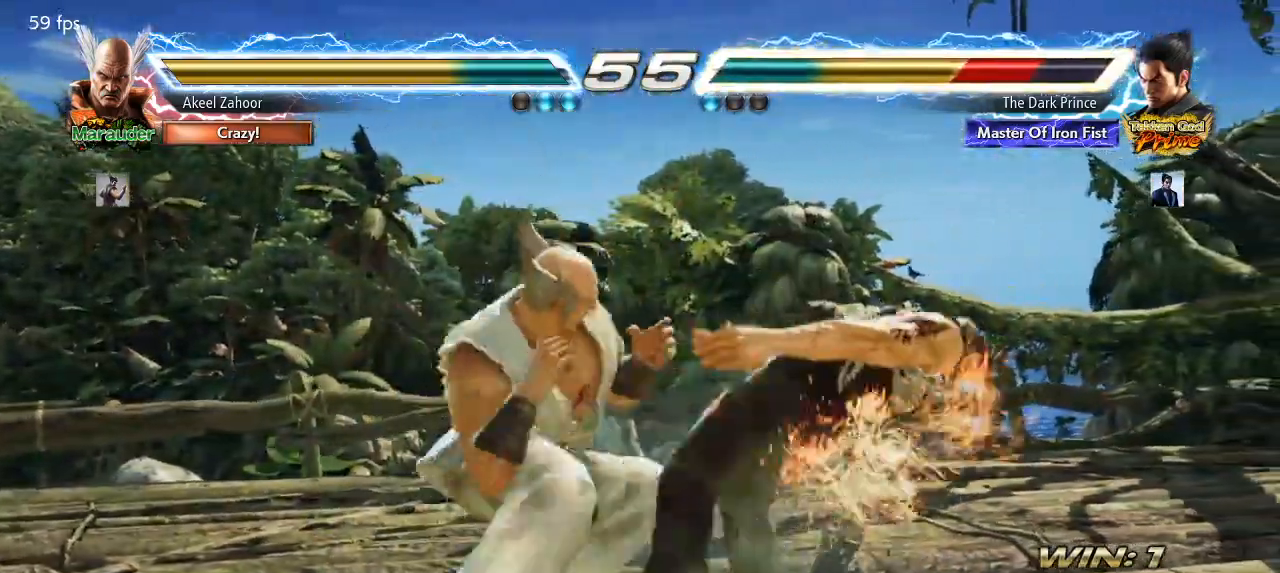
{"buttons": [], "left_stick": "center", "events": []}
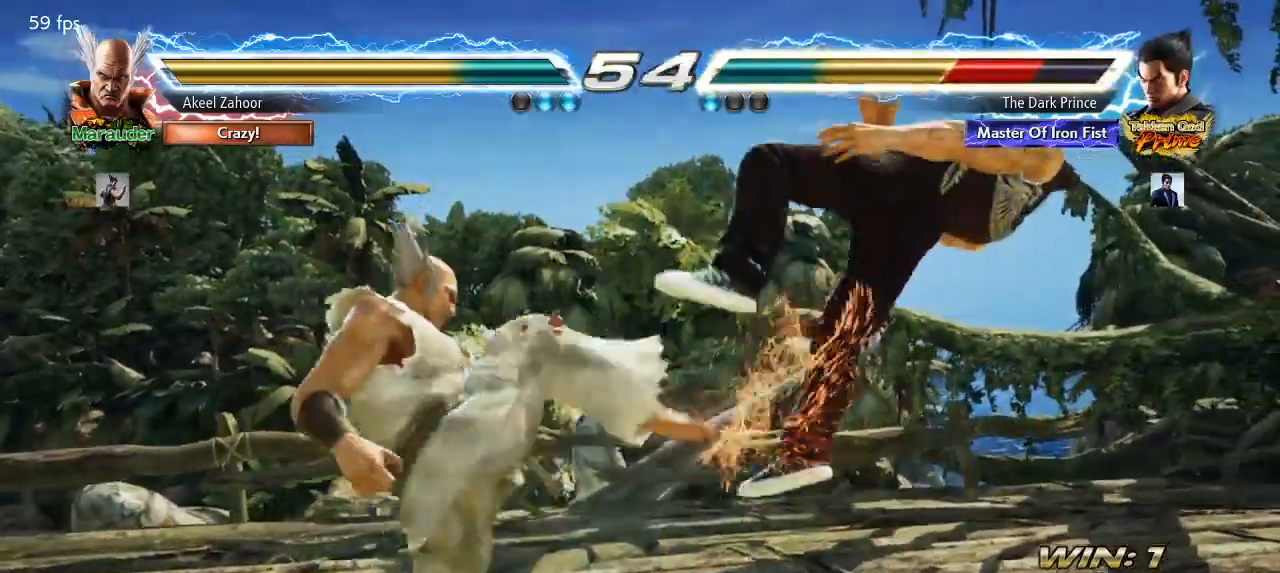
{"buttons": [], "left_stick": "center", "events": []}
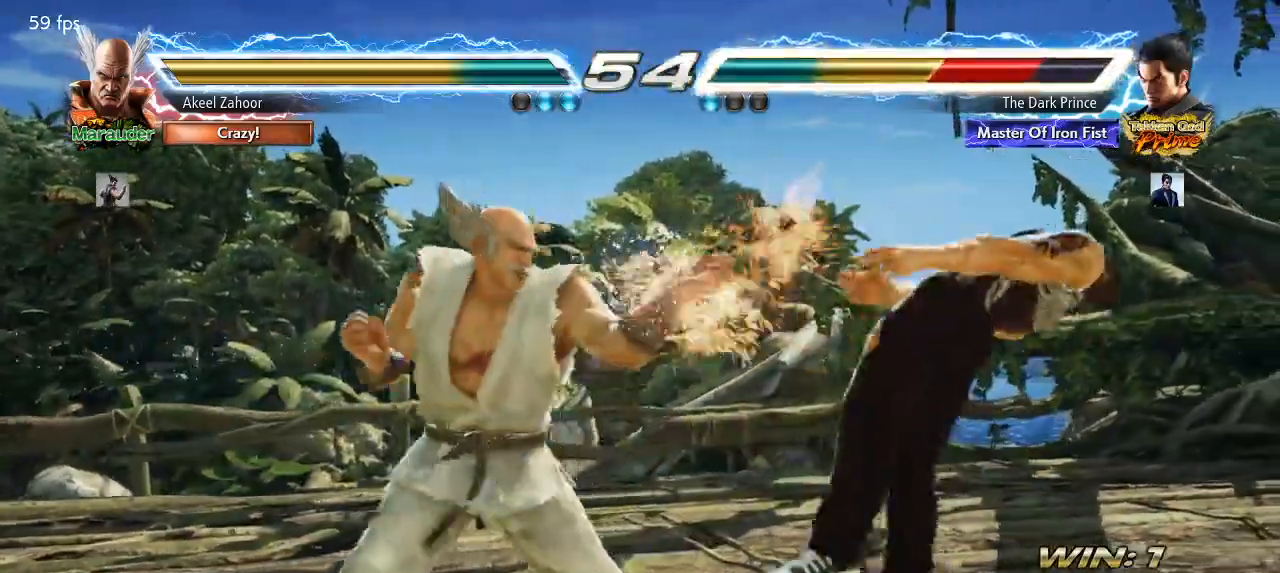
{"buttons": [], "left_stick": "center", "events": []}
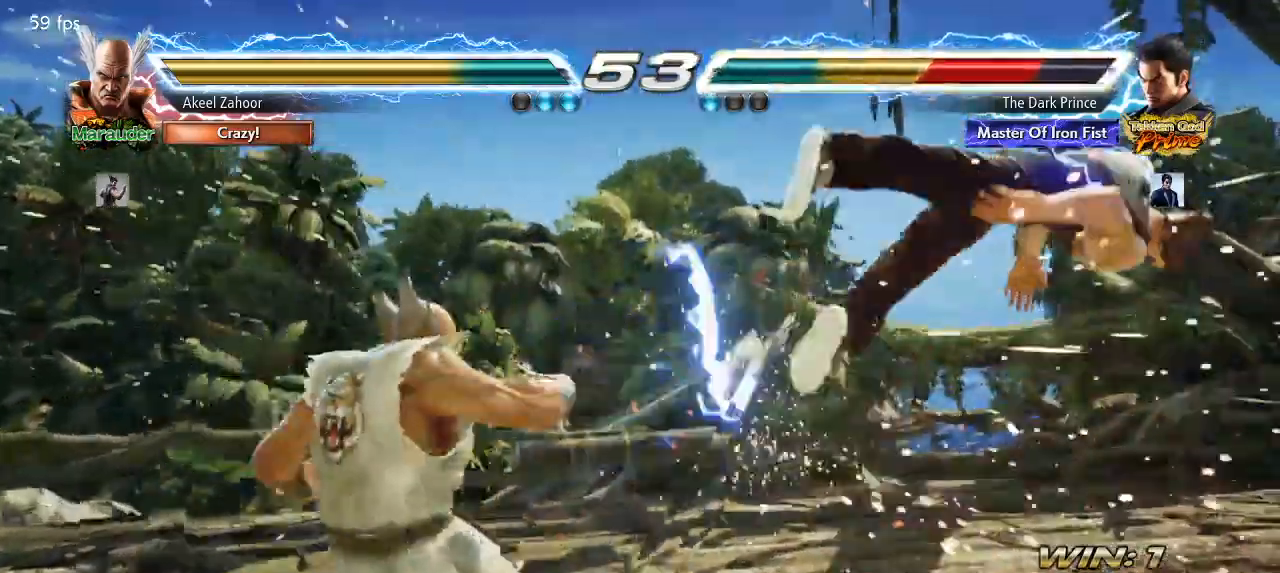
{"buttons": [], "left_stick": "center", "events": []}
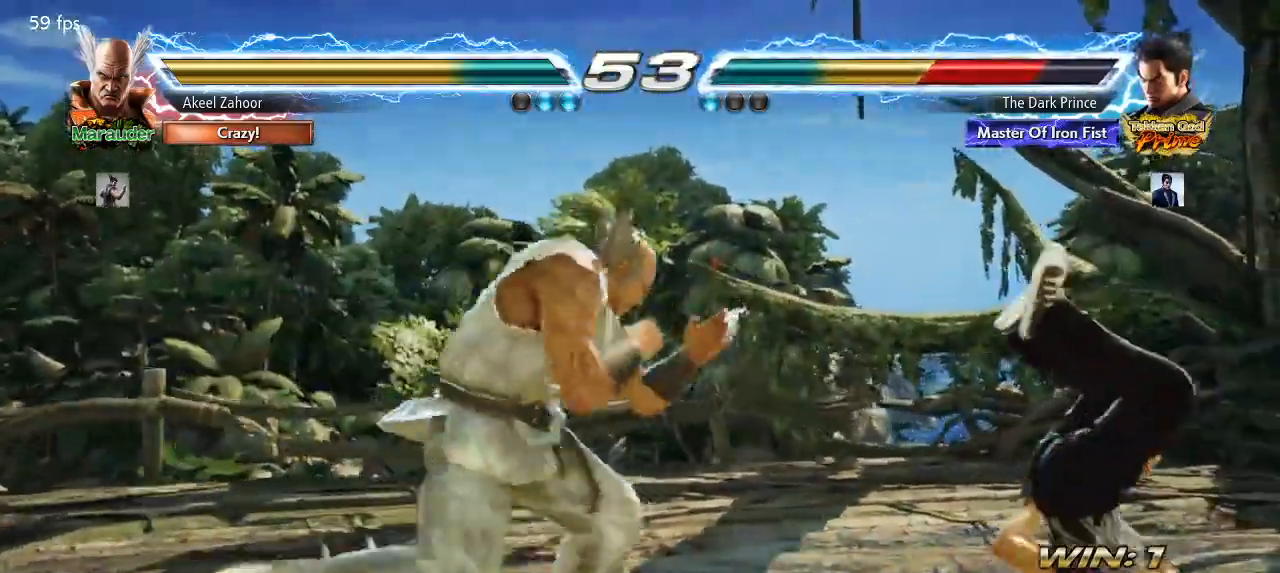
{"buttons": ["R1"], "left_stick": "center", "events": [[83, "TRIANGLE", "down"], [150, "R1", "down"], [167, "TRIANGLE", "up"], [233, "R1", "up"], [250, "TRIANGLE", "down"], [317, "R1", "down"], [350, "TRIANGLE", "up"], [400, "R1", "up"], [417, "TRIANGLE", "down"], [467, "R1", "down"], [500, "TRIANGLE", "up"]]}
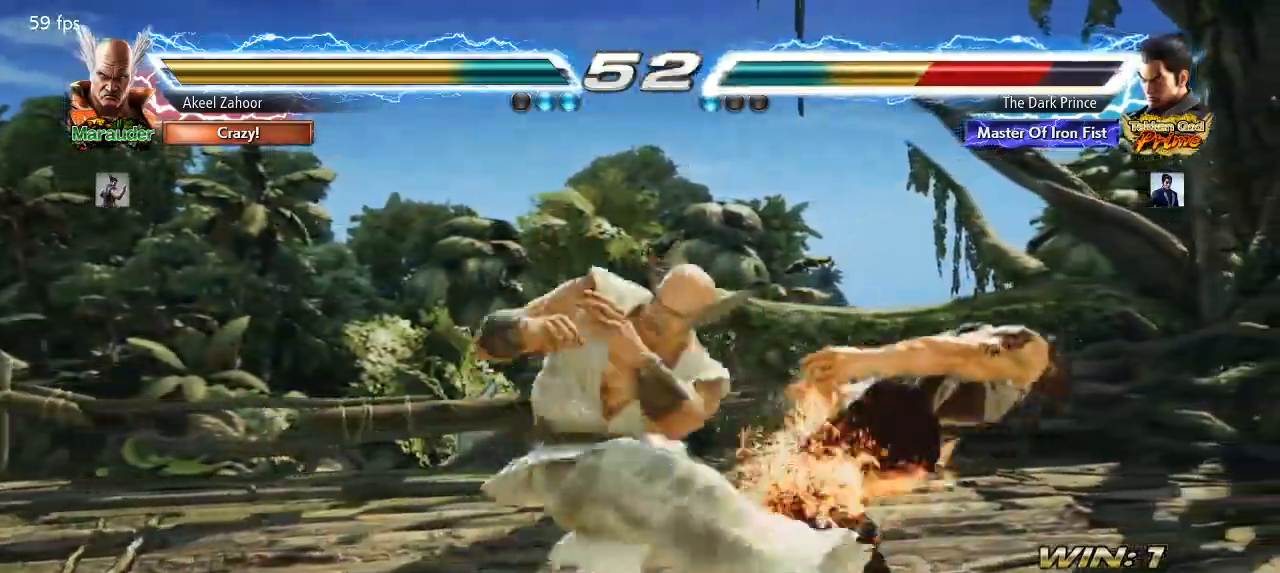
{"buttons": [], "left_stick": "right", "events": [[50, "R1", "up"], [67, "TRIANGLE", "down"], [117, "R1", "down"], [150, "TRIANGLE", "up"], [200, "R1", "up"], [233, "TRIANGLE", "down"], [267, "R1", "down"], [300, "TRIANGLE", "up"], [350, "R1", "up"], [383, "TRIANGLE", "down"], [417, "R1", "down"], [417, "left_stick", "left"], [450, "TRIANGLE", "up"], [500, "R1", "up"], [500, "left_stick", "right"]]}
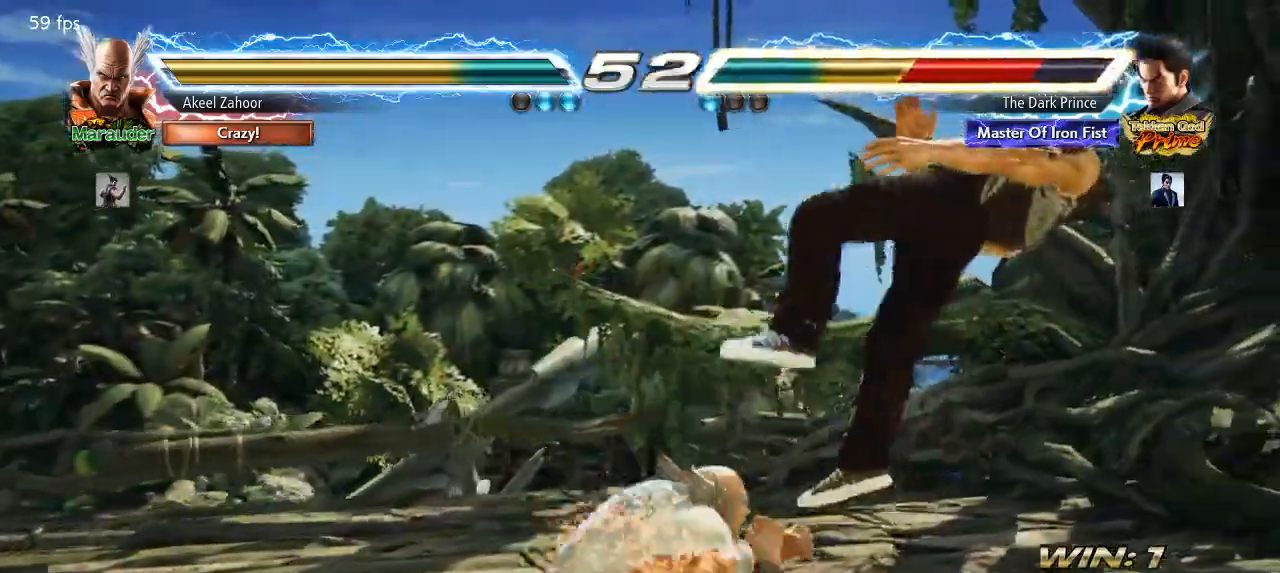
{"buttons": ["CIRCLE"], "left_stick": "left"}
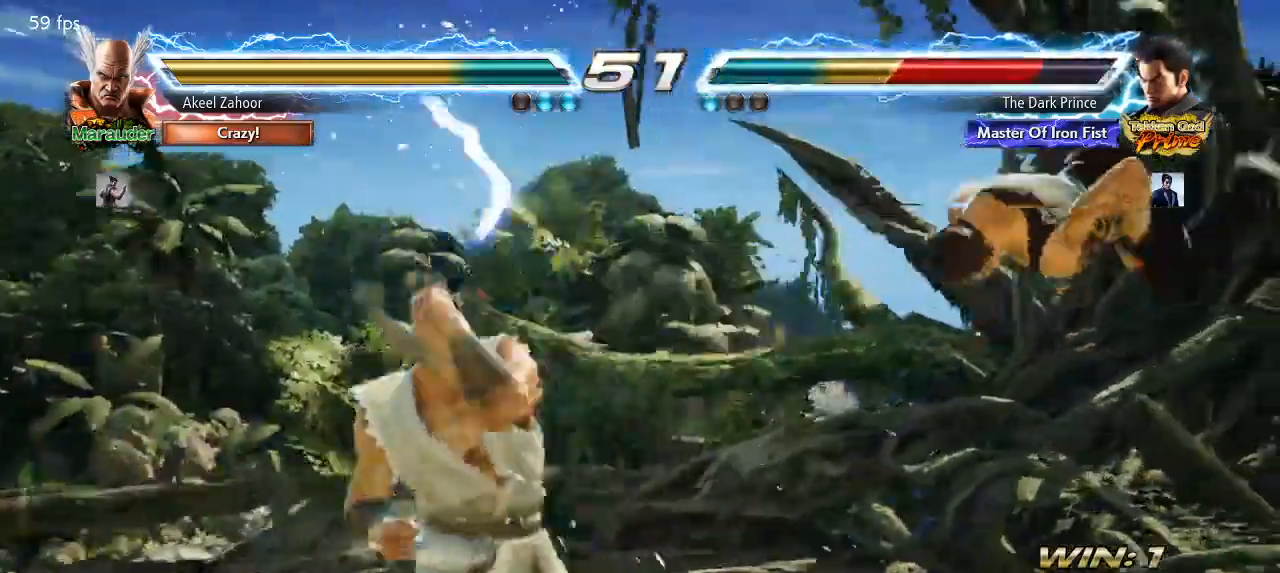
{"buttons": [], "left_stick": "center", "events": [[50, "left_stick", "center"], [67, "CIRCLE", "up"], [350, "CIRCLE", "down"], [400, "CIRCLE", "up"]]}
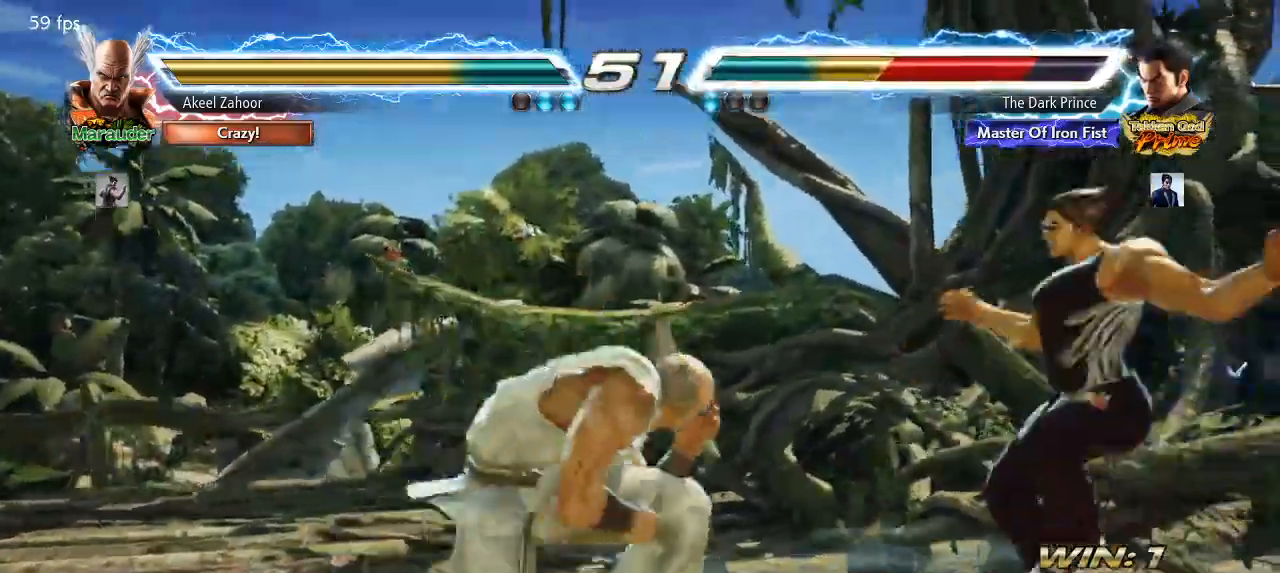
{"buttons": [], "left_stick": "center", "events": [[350, "CIRCLE", "down"], [400, "CIRCLE", "up"]]}
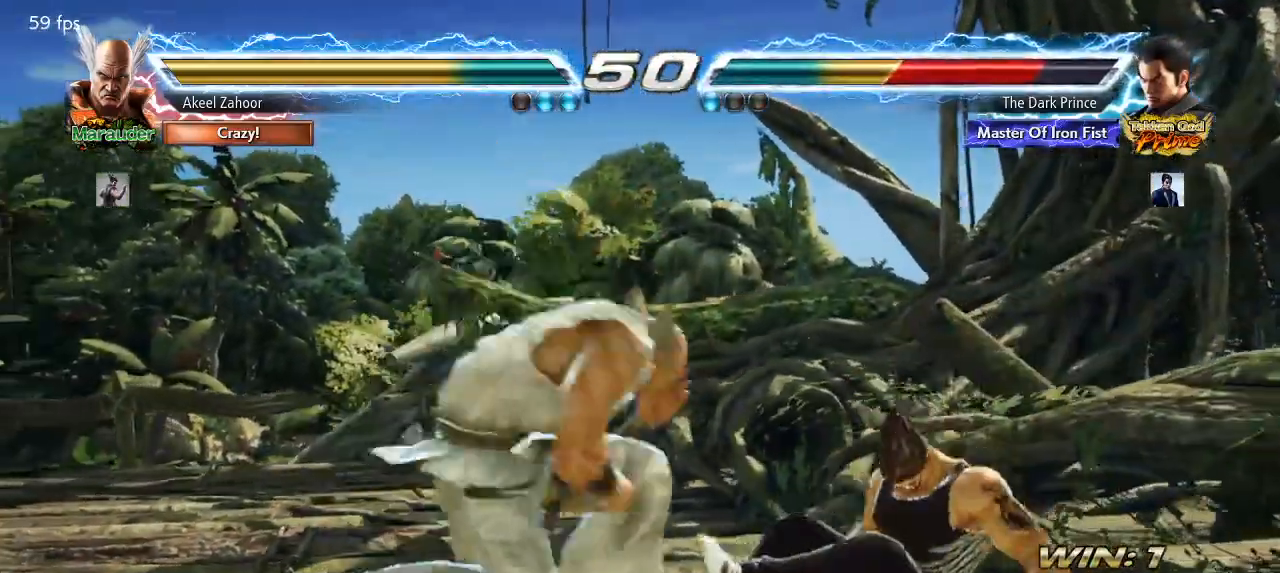
{"buttons": [], "left_stick": "center", "events": [[100, "CIRCLE", "down"], [200, "CIRCLE", "up"], [400, "left_stick", "right"], [500, "left_stick", "center"]]}
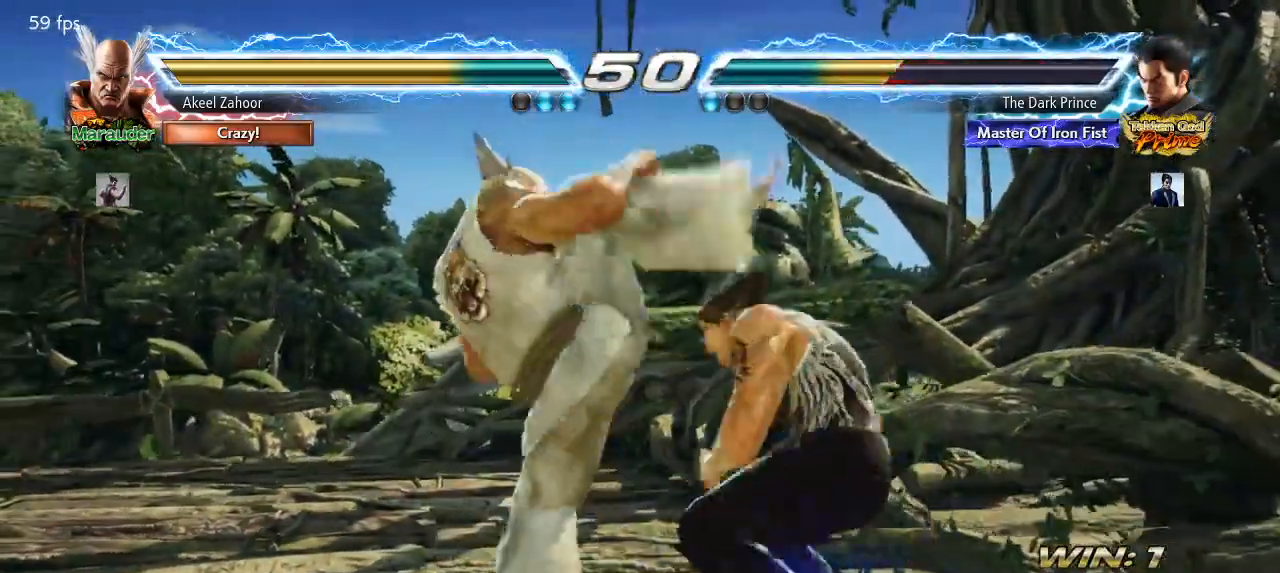
{"buttons": [], "left_stick": "up", "events": [[83, "left_stick", "right"], [350, "left_stick", "center"], [433, "left_stick", "up"]]}
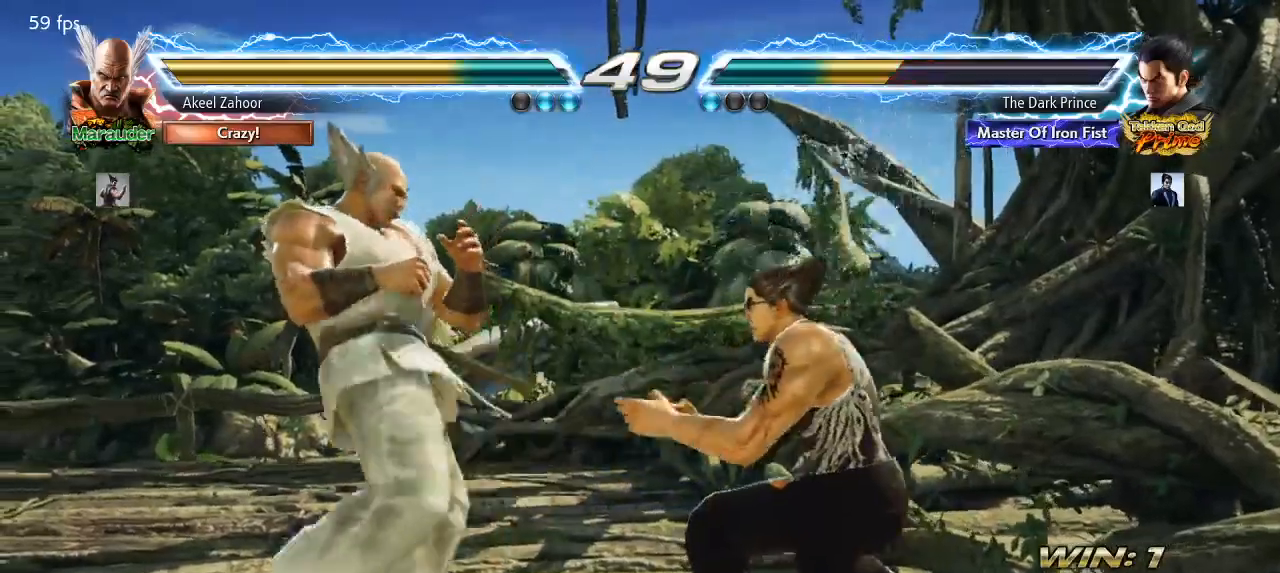
{"buttons": [], "left_stick": "down-right", "events": [[50, "left_stick", "center"], [200, "left_stick", "right"], [467, "left_stick", "down-right"]]}
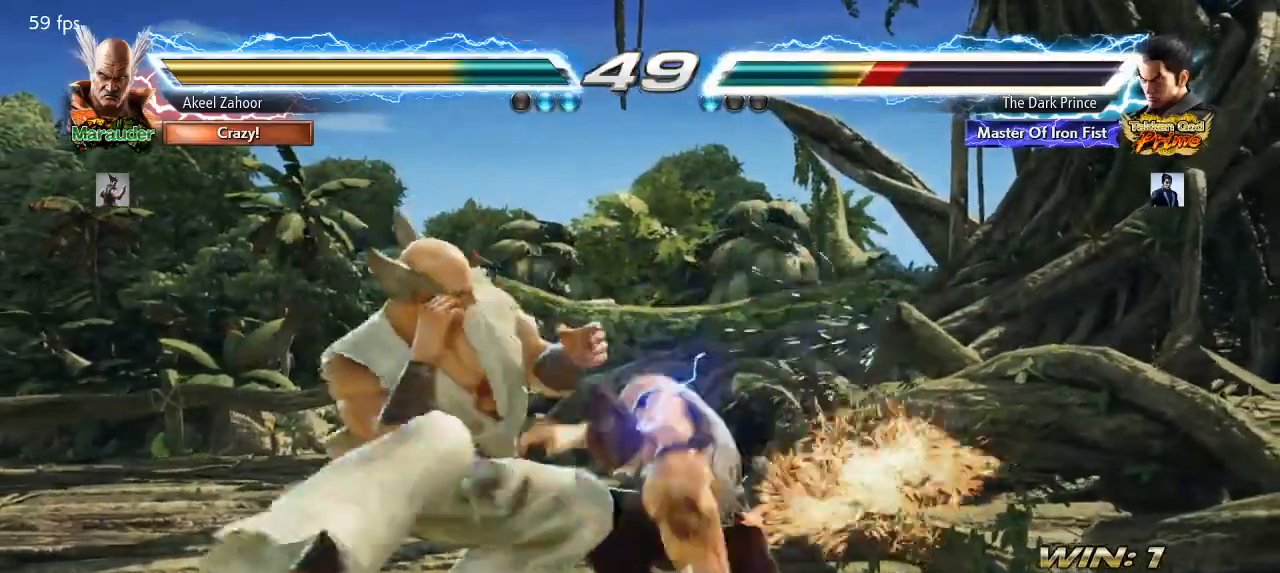
{"buttons": [], "left_stick": "right", "events": [[300, "left_stick", "center"], [367, "left_stick", "right"], [433, "left_stick", "center"], [500, "left_stick", "right"]]}
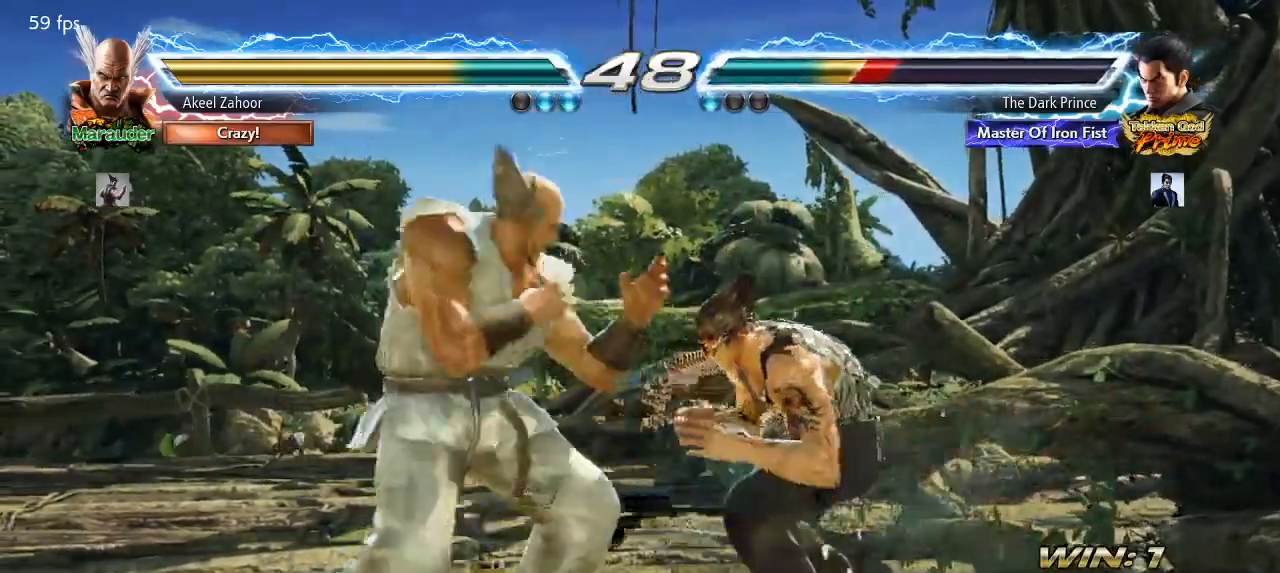
{"buttons": [], "left_stick": "down-right", "events": [[233, "left_stick", "down-right"]]}
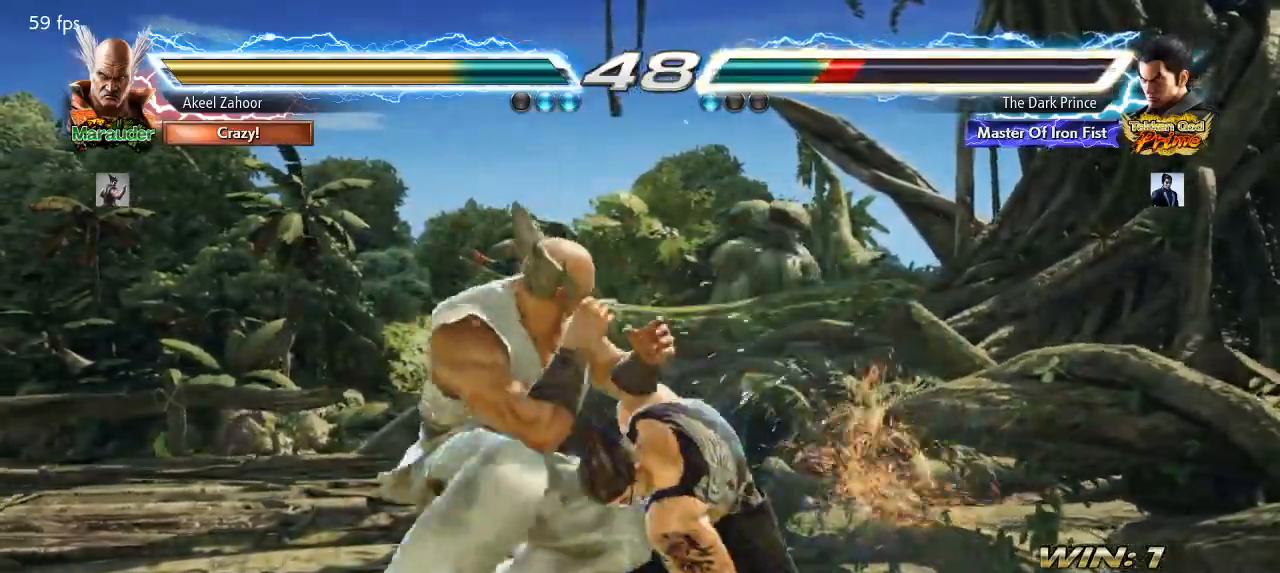
{"buttons": [], "left_stick": "right", "events": [[67, "left_stick", "center"], [217, "left_stick", "up"], [317, "left_stick", "center"], [450, "left_stick", "right"]]}
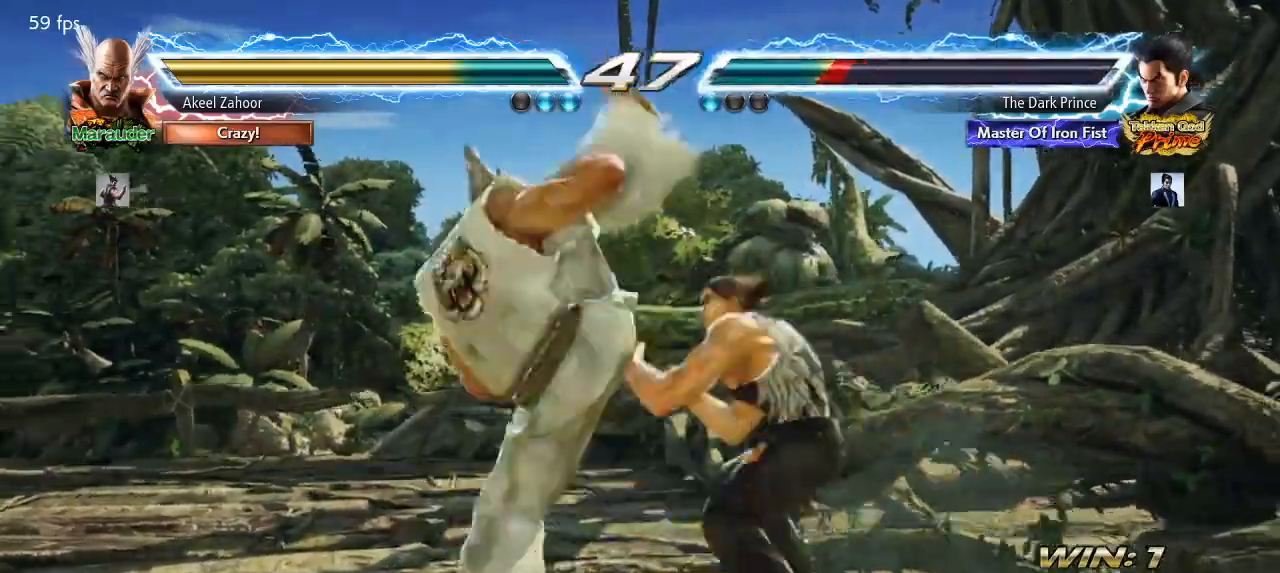
{"buttons": [], "left_stick": "center", "events": [[333, "left_stick", "center"], [400, "left_stick", "up"], [500, "left_stick", "center"]]}
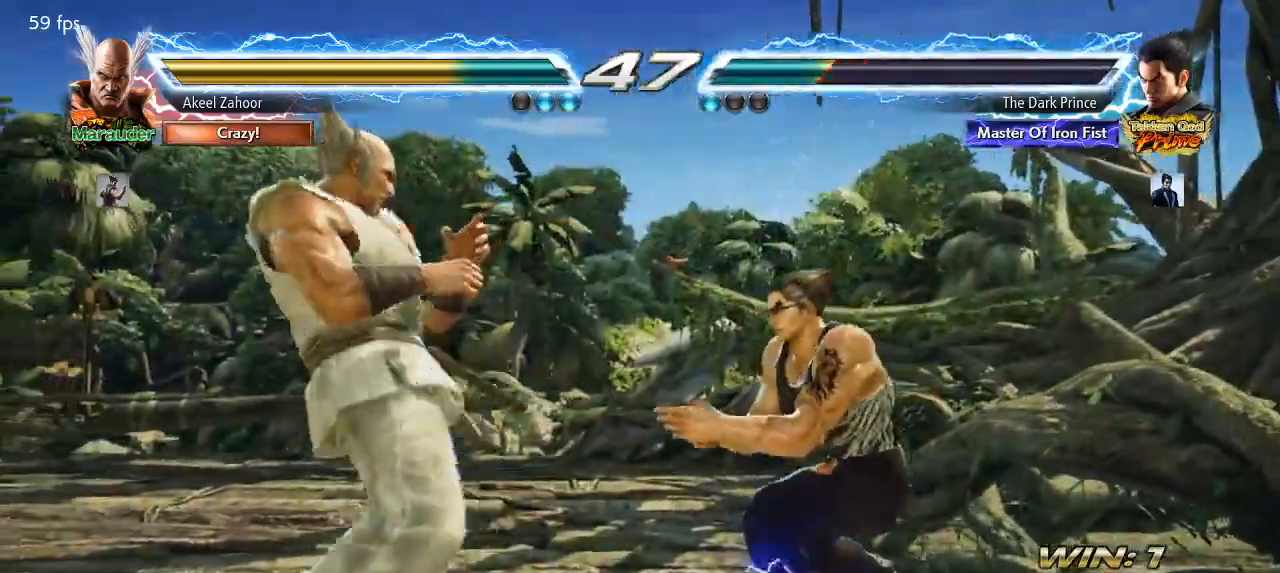
{"buttons": [], "left_stick": "center", "events": [[167, "left_stick", "right"], [433, "left_stick", "center"]]}
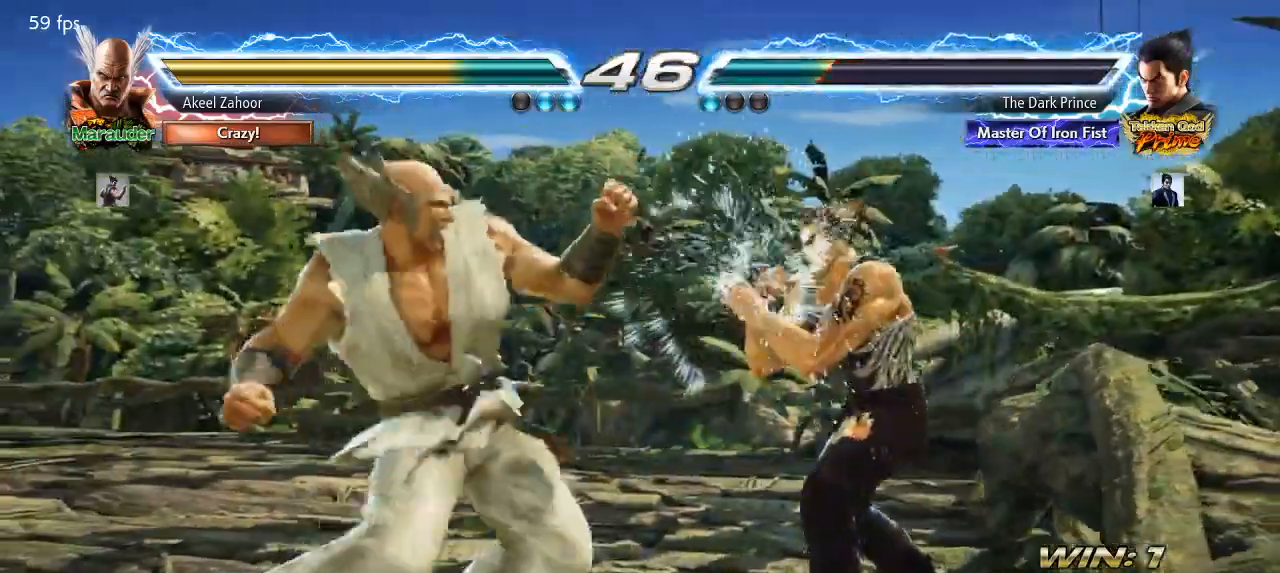
{"buttons": [], "left_stick": "center", "events": [[50, "left_stick", "down-left"], [67, "R1", "down"], [133, "R1", "up"], [183, "left_stick", "center"]]}
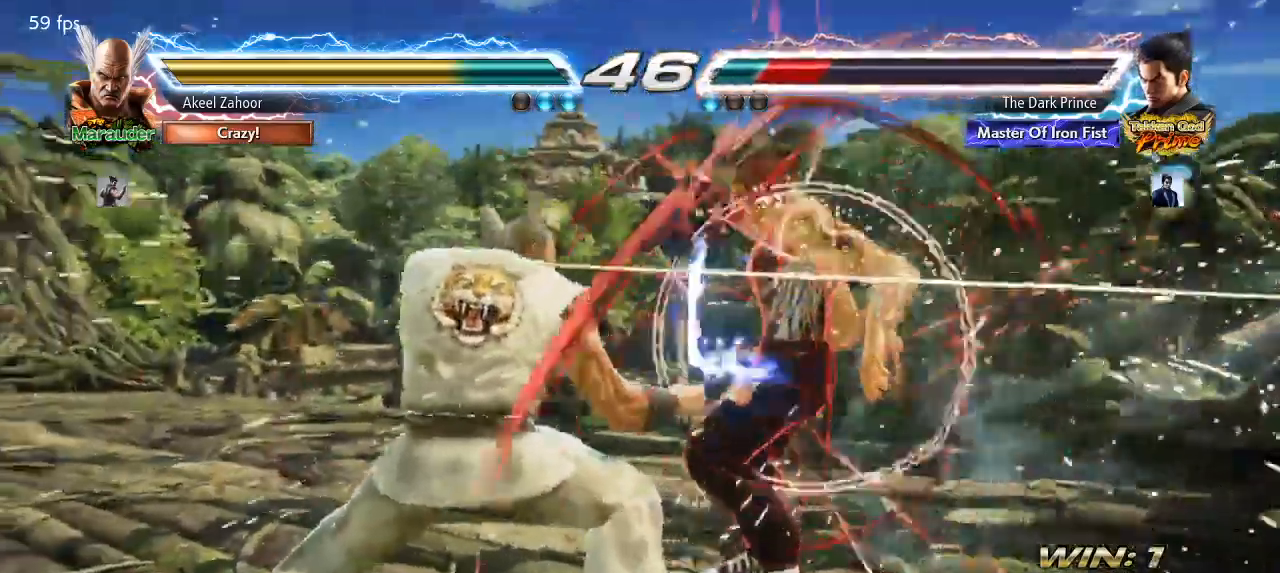
{"buttons": [], "left_stick": "center", "events": []}